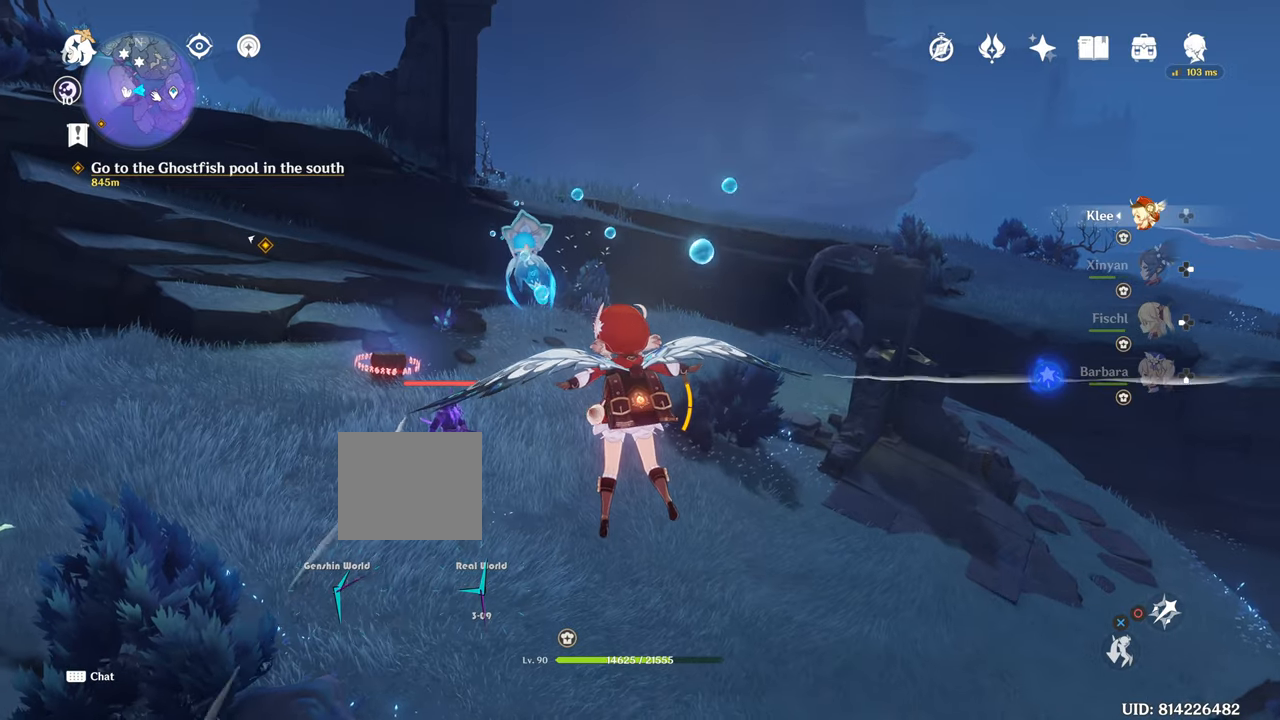
Gameplay with a controller (PlayStation layout); each line is a JSON object with the inputs held at the frame after it. "events" lists button and stick changes between this image and that frame as [ms after this image, input, new state], when the widget could be followed in between. Not read: L3.
{"buttons": [], "left_stick": "up", "right_stick": "center", "events": []}
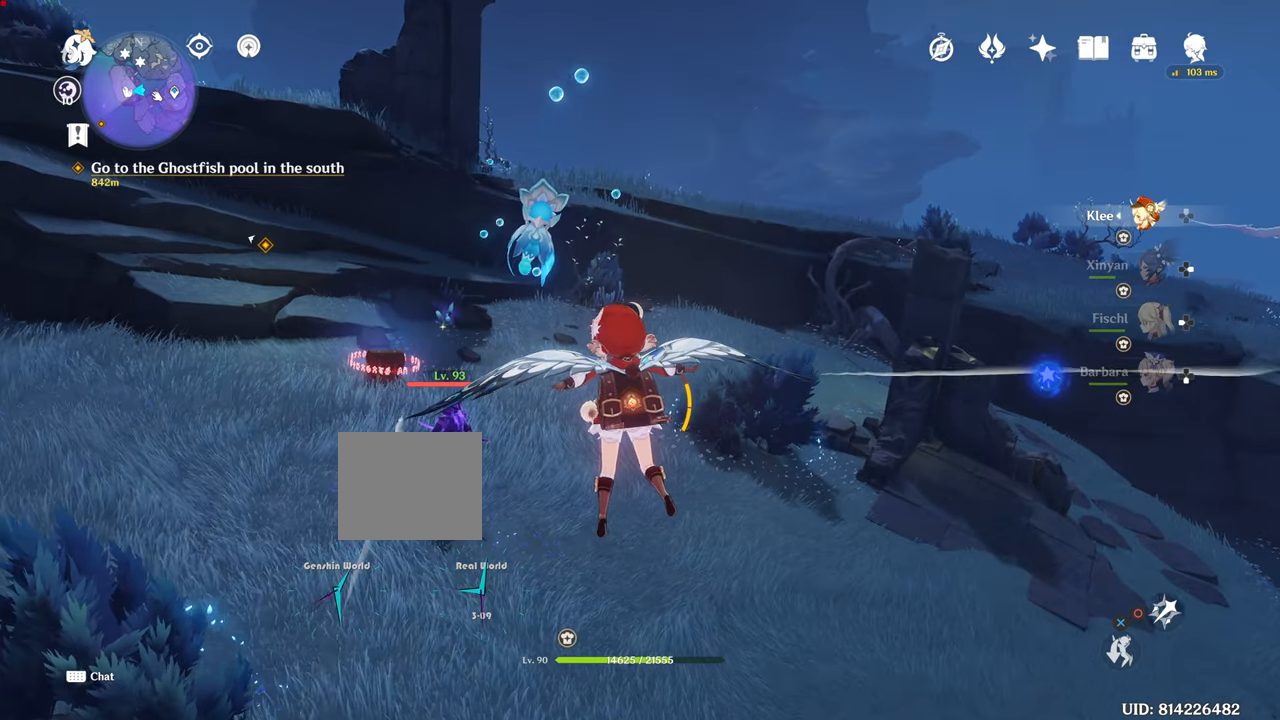
{"buttons": [], "left_stick": "up", "right_stick": "center", "events": []}
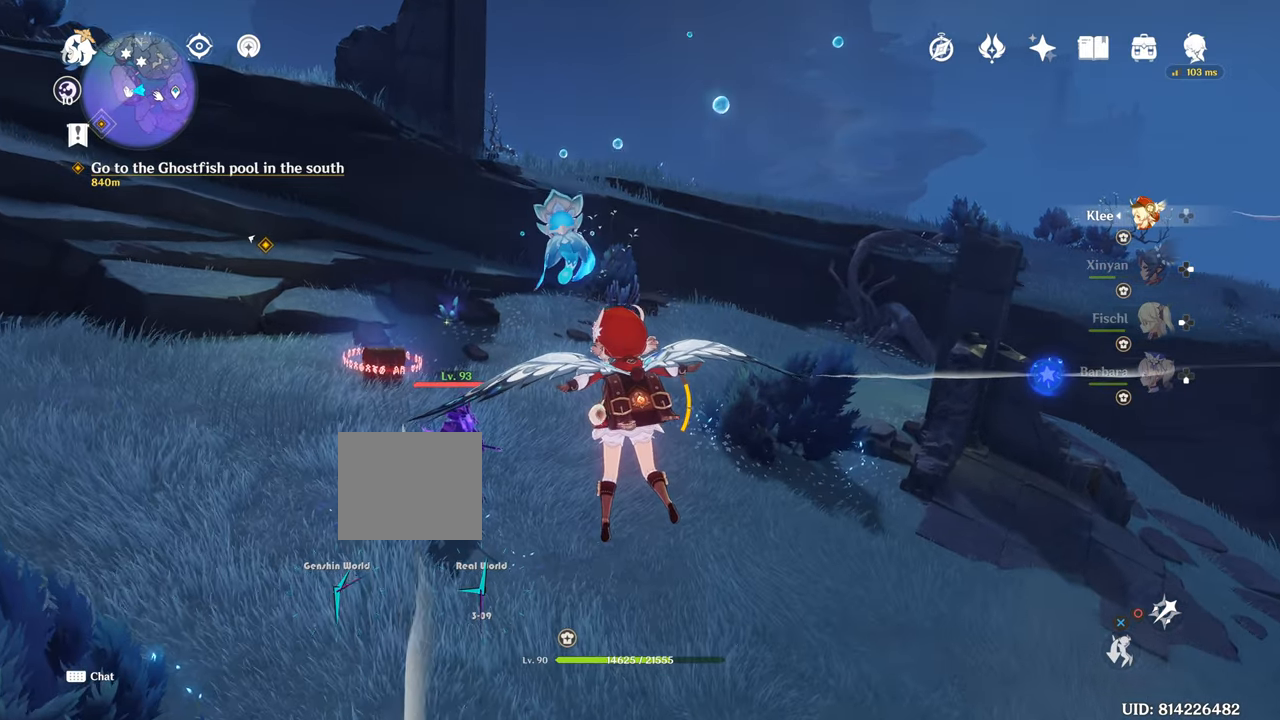
{"buttons": [], "left_stick": "up", "right_stick": "center", "events": [[151, "right_stick", "down"], [501, "right_stick", "center"]]}
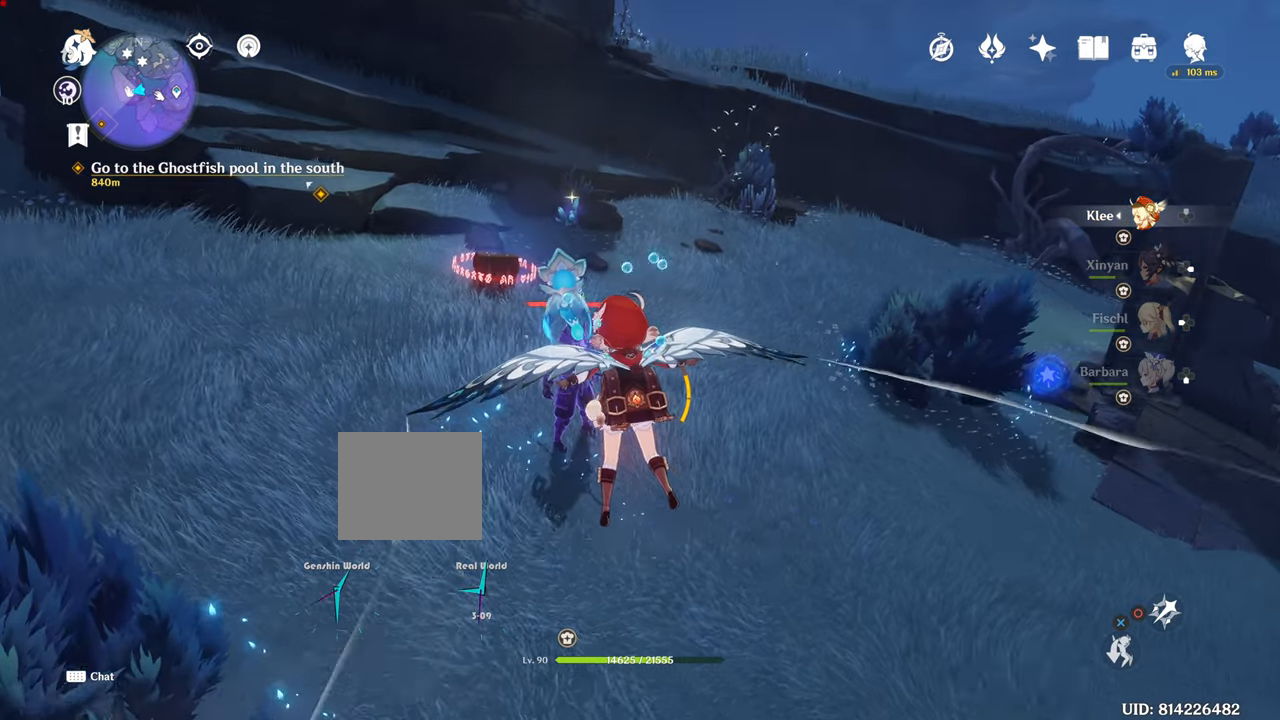
{"buttons": [], "left_stick": "up", "right_stick": "center", "events": []}
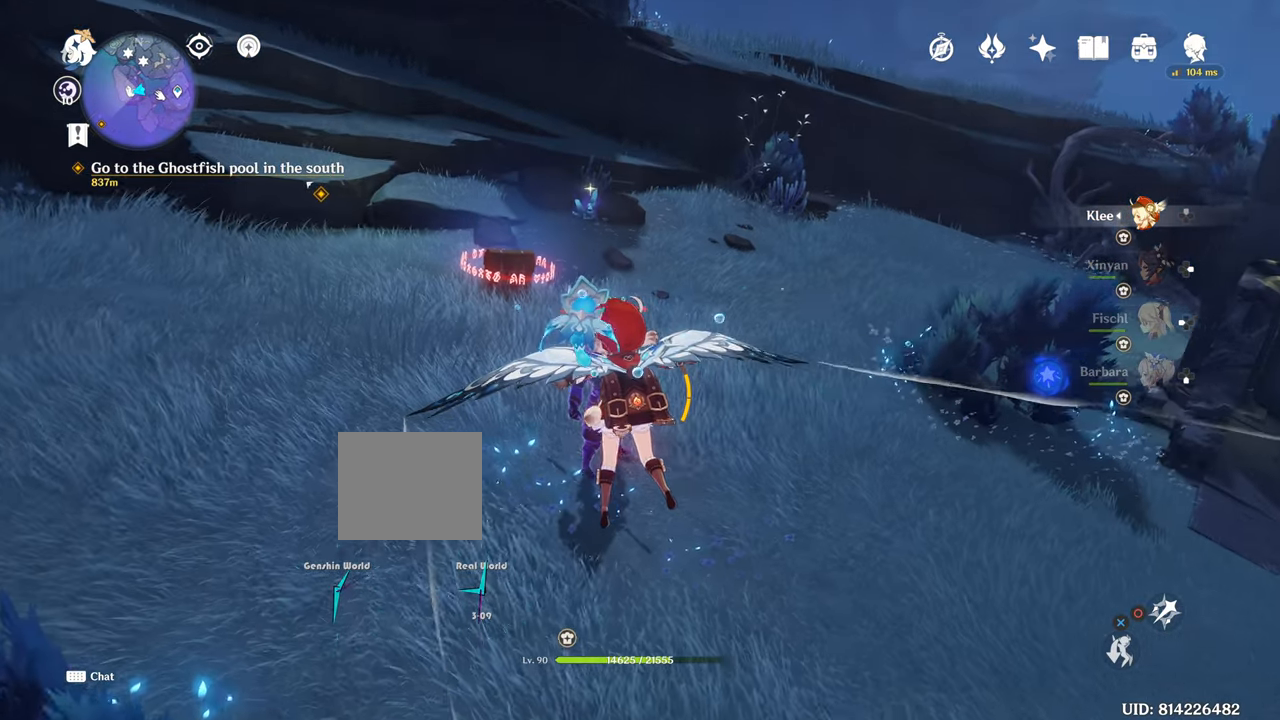
{"buttons": [], "left_stick": "up", "right_stick": "center", "events": []}
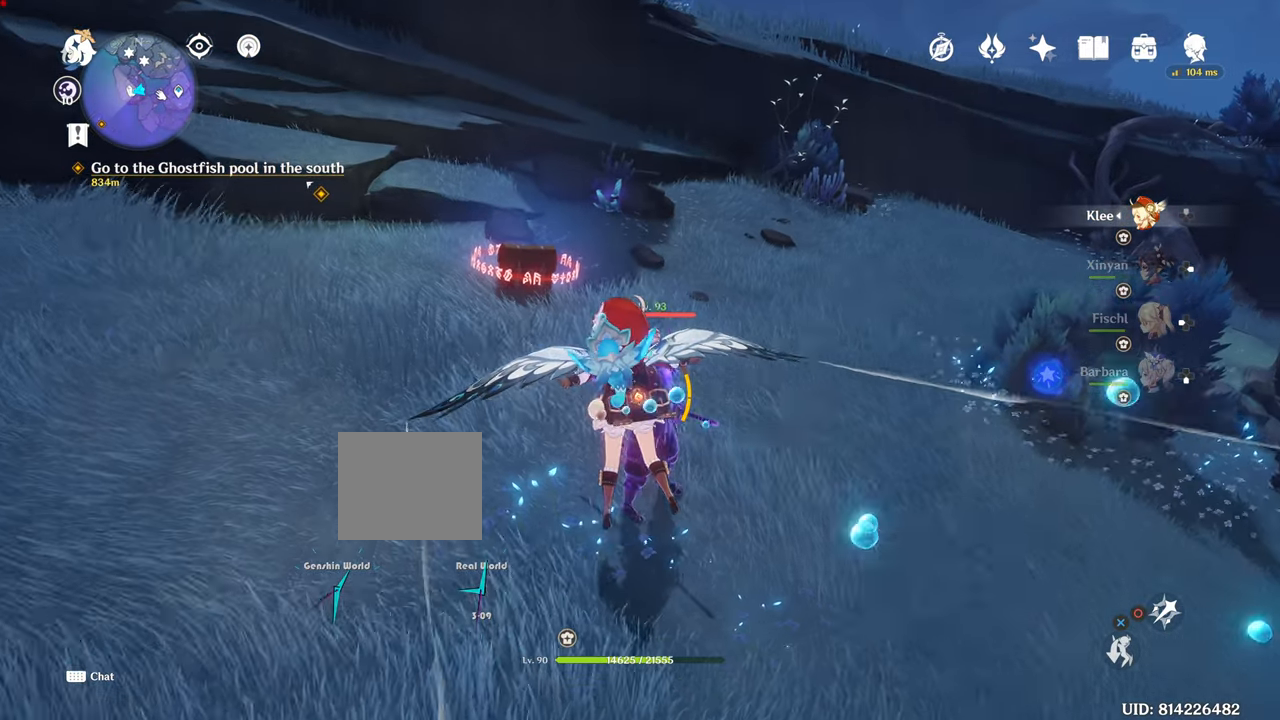
{"buttons": [], "left_stick": "up", "right_stick": "center", "events": []}
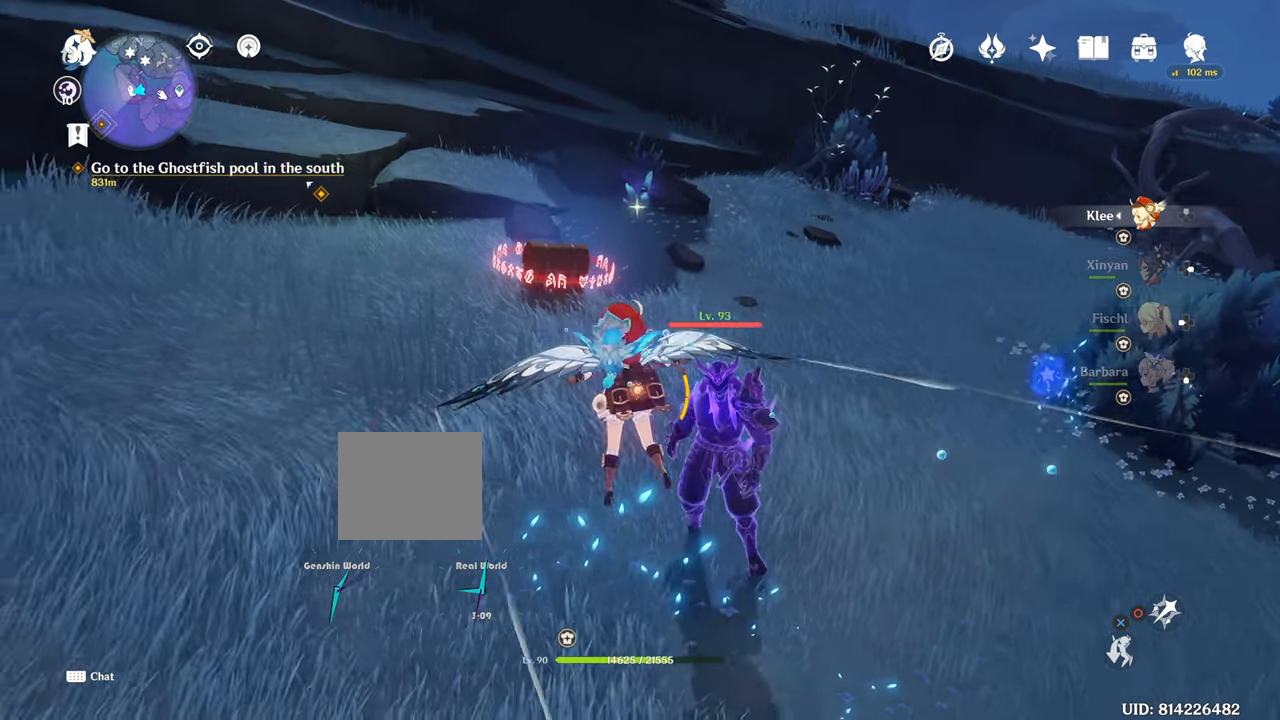
{"buttons": ["CIRCLE"], "left_stick": "up", "right_stick": "center", "events": [[17, "CIRCLE", "down"], [317, "CIRCLE", "up"], [401, "CIRCLE", "down"]]}